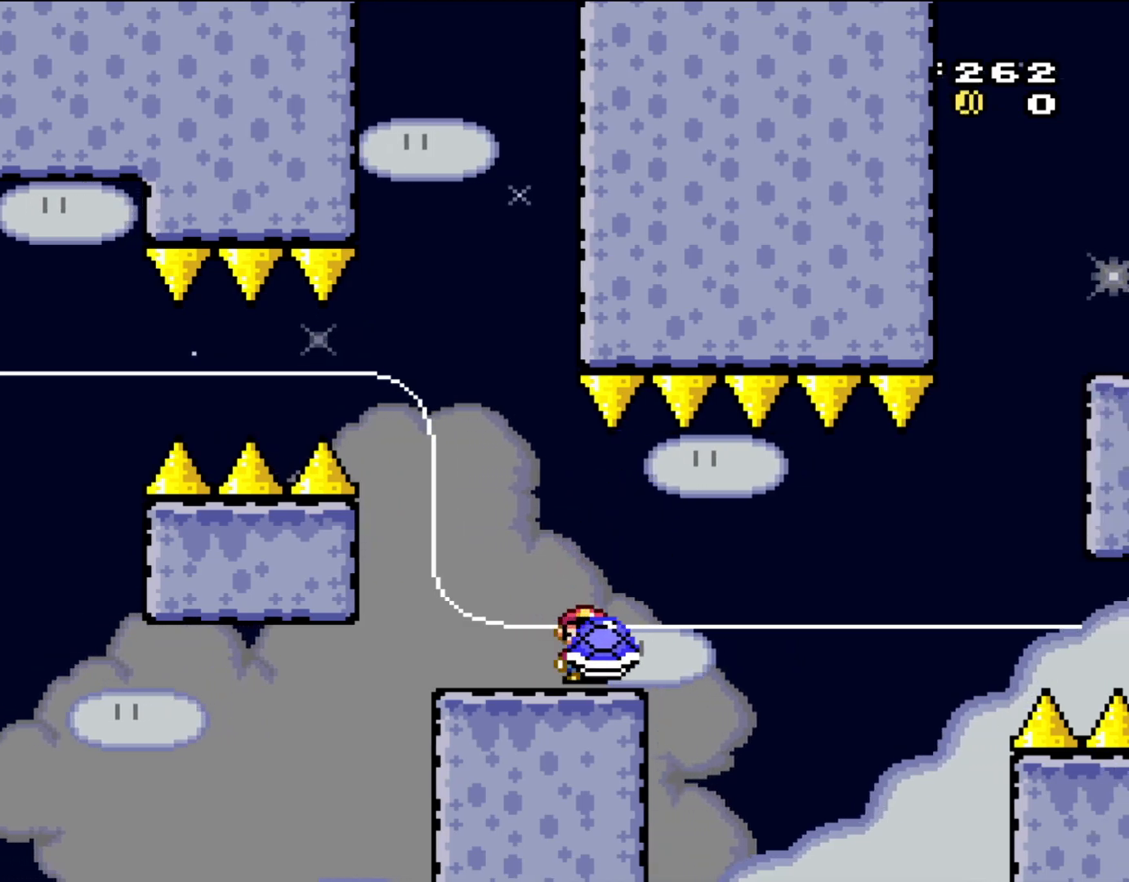
Gameplay with a controller (Nintendo layout); each line is a JSON object with the inputs held at the frame after it. "events" lists button and stick changes between this image and that frame as [ms after this image, input, new state], when the widget could be followed in between. Not read: L3 R3.
{"buttons": ["X"], "events": [[17, "DPAD_RIGHT", "down"], [100, "DPAD_RIGHT", "up"]]}
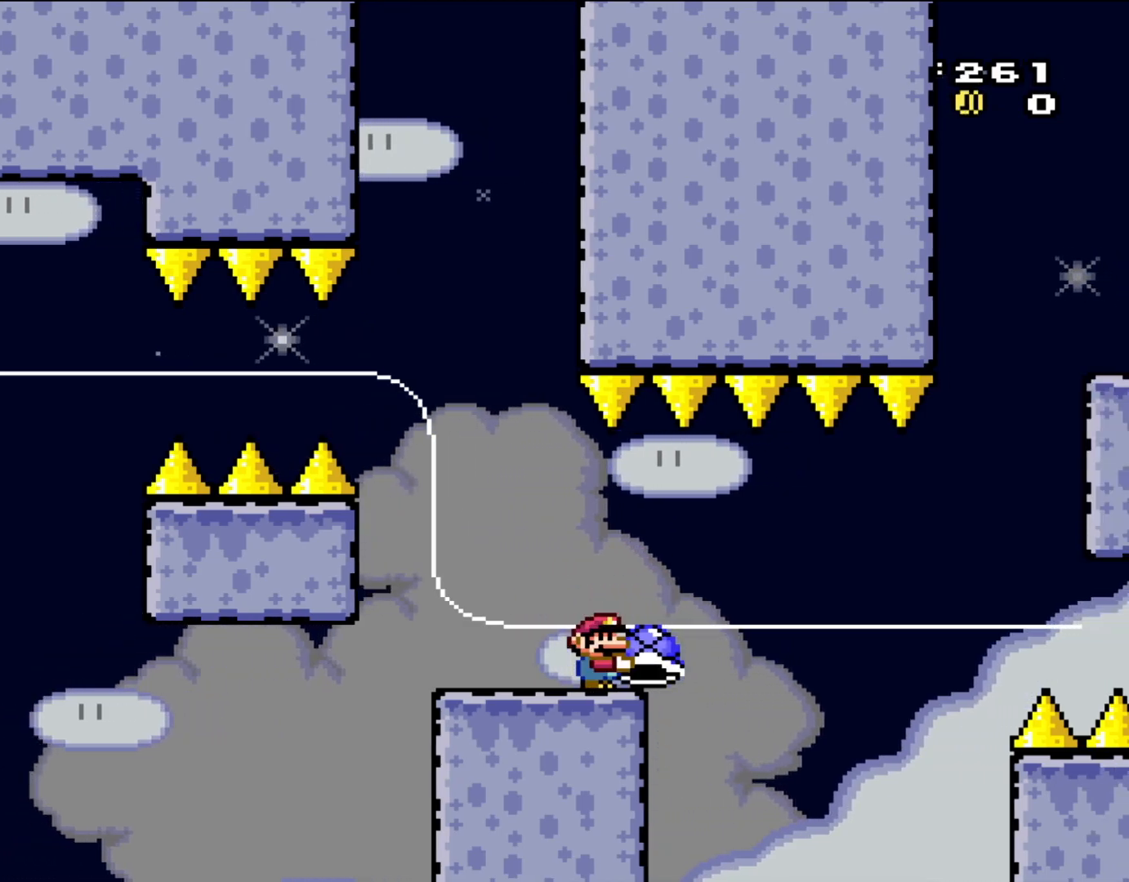
{"buttons": ["X"], "events": []}
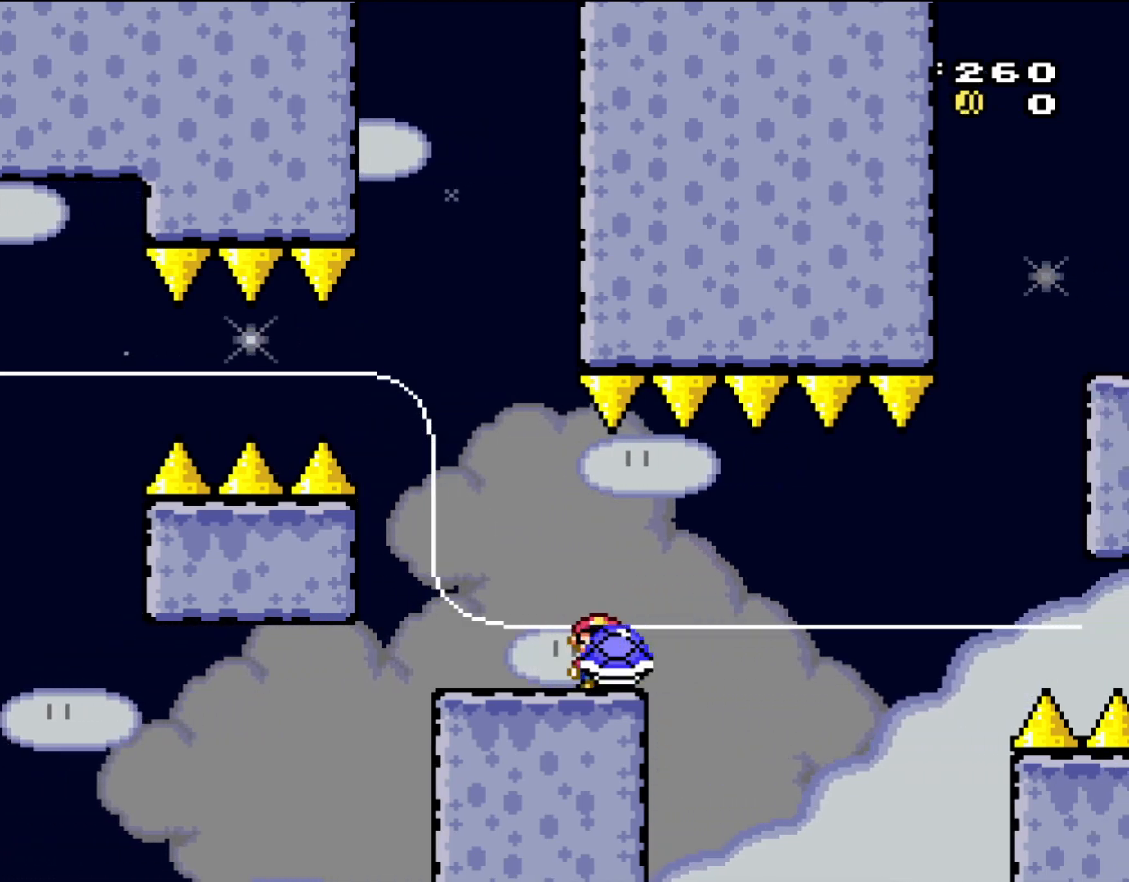
{"buttons": ["X", "DPAD_RIGHT"], "events": [[100, "DPAD_LEFT", "down"], [300, "DPAD_LEFT", "up"], [417, "DPAD_RIGHT", "down"]]}
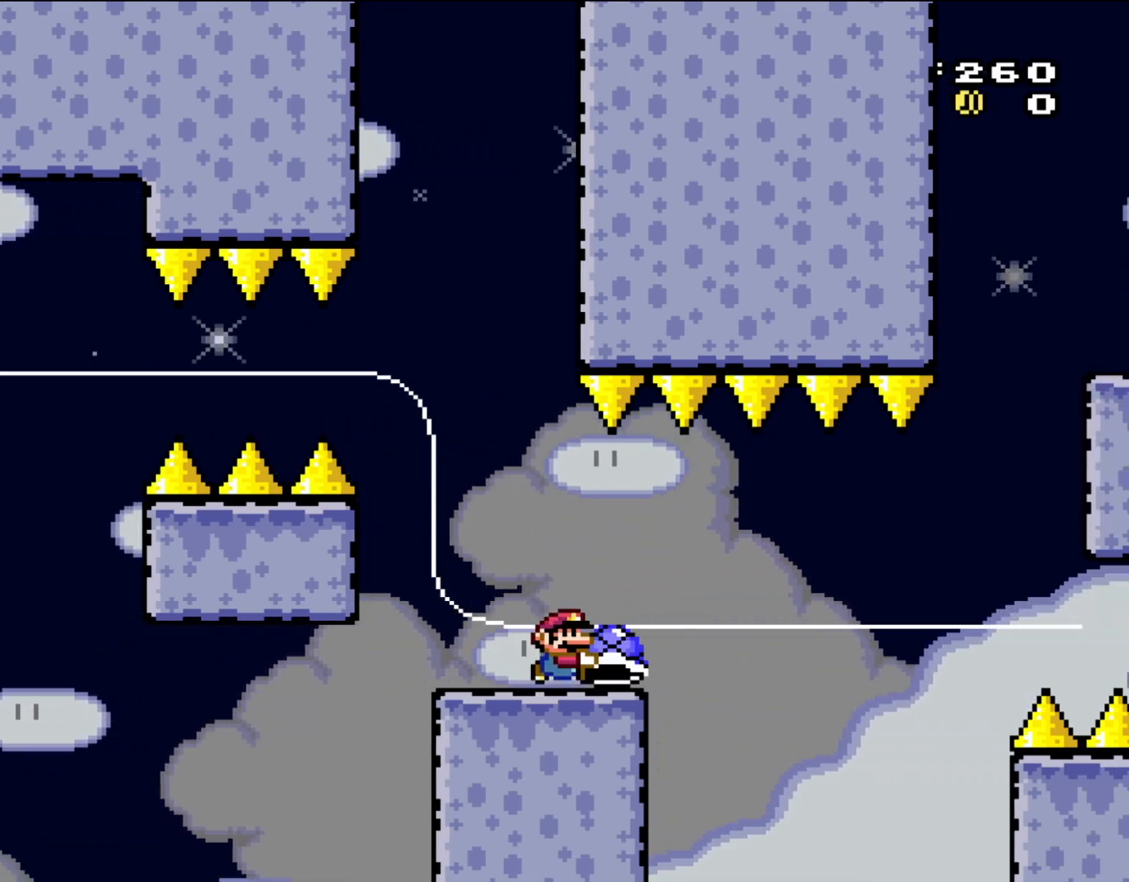
{"buttons": ["X", "DPAD_RIGHT"], "events": [[333, "A", "down"], [450, "A", "up"]]}
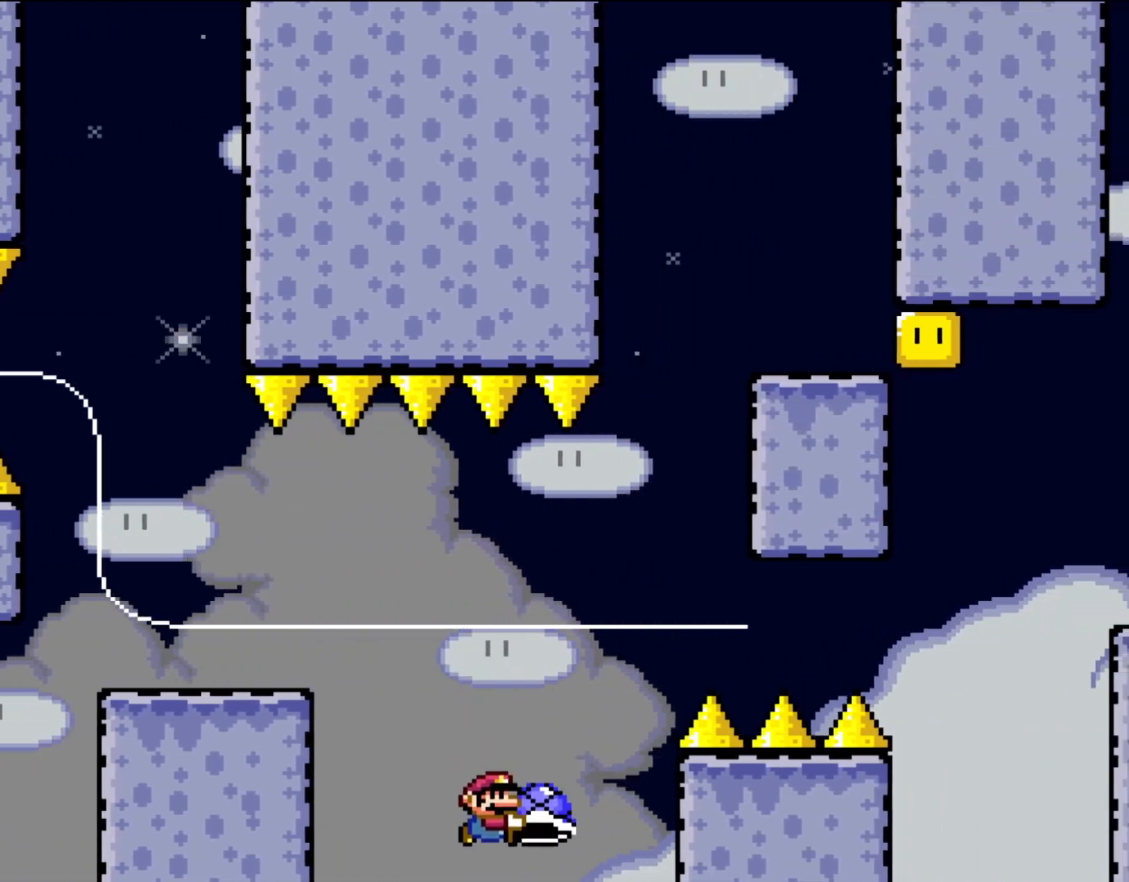
{"buttons": ["A", "X", "DPAD_RIGHT"], "events": [[117, "A", "down"]]}
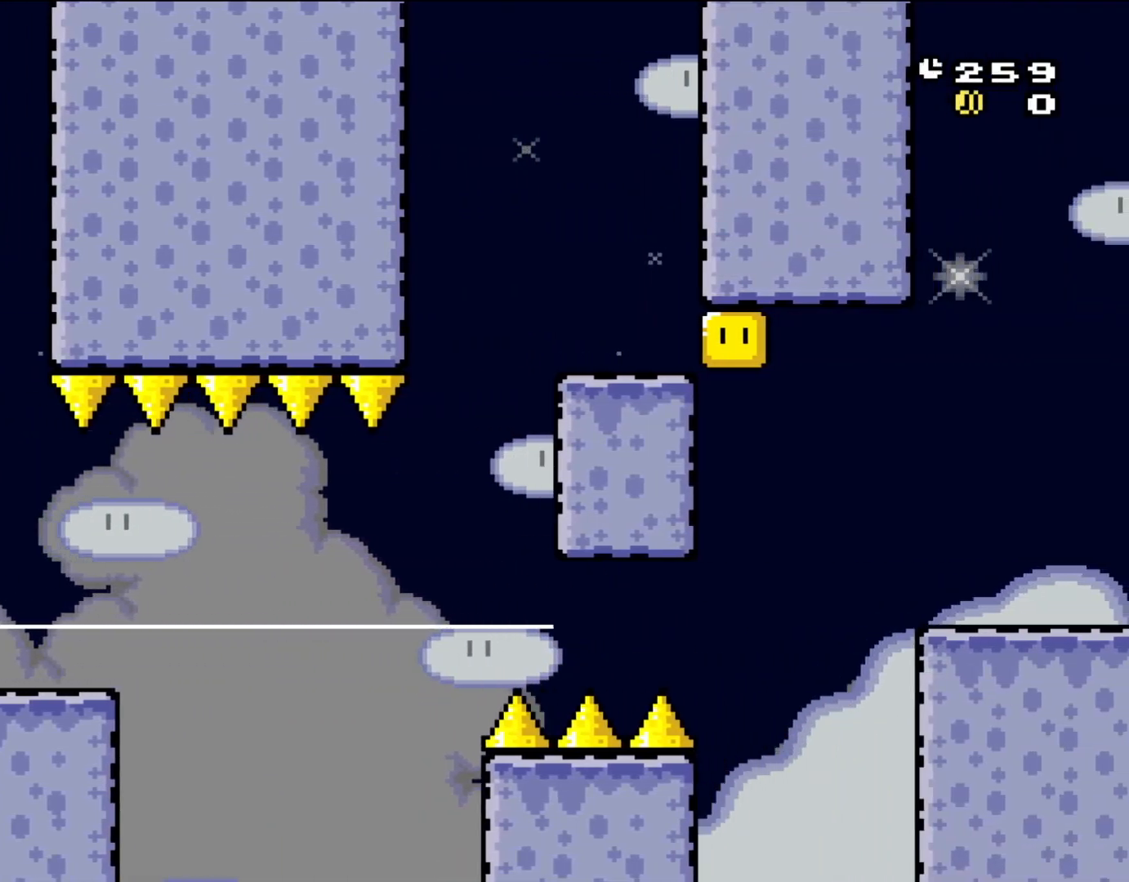
{"buttons": [], "events": [[283, "DPAD_RIGHT", "up"], [317, "A", "up"], [350, "X", "up"]]}
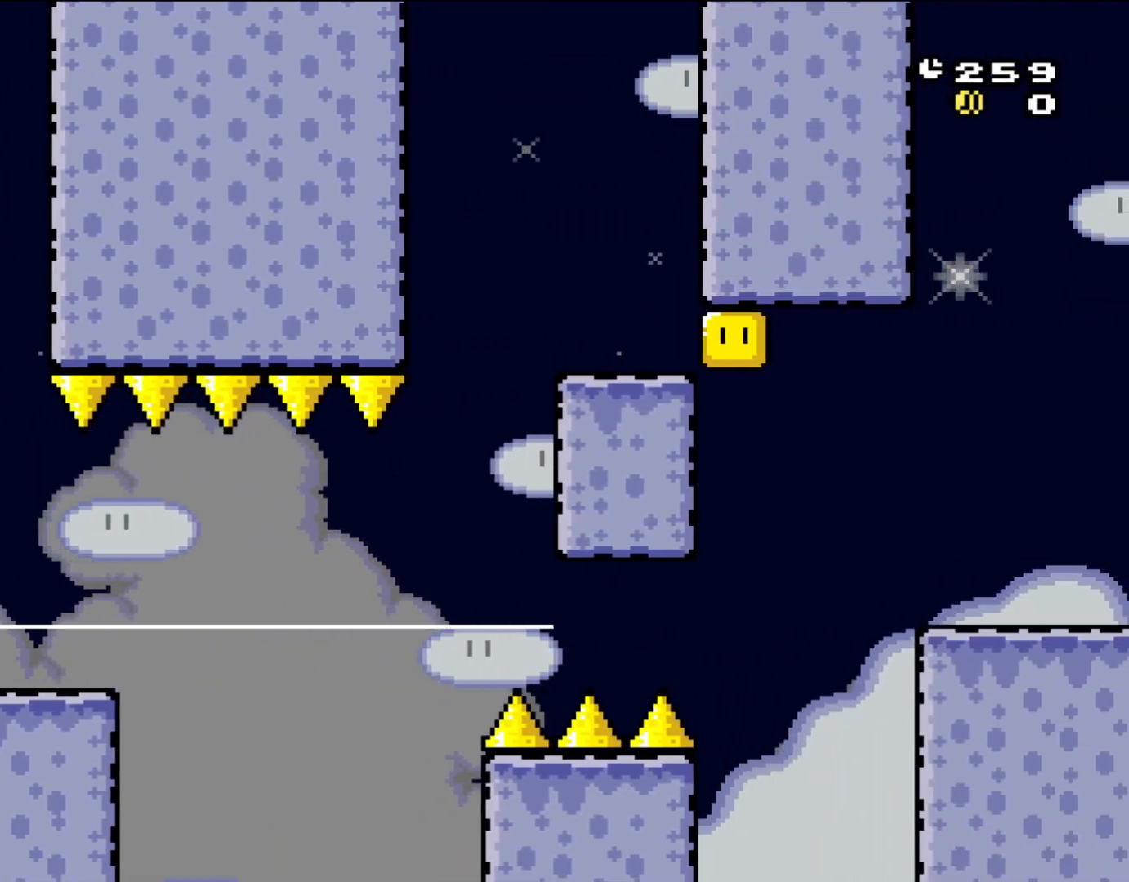
{"buttons": [], "events": []}
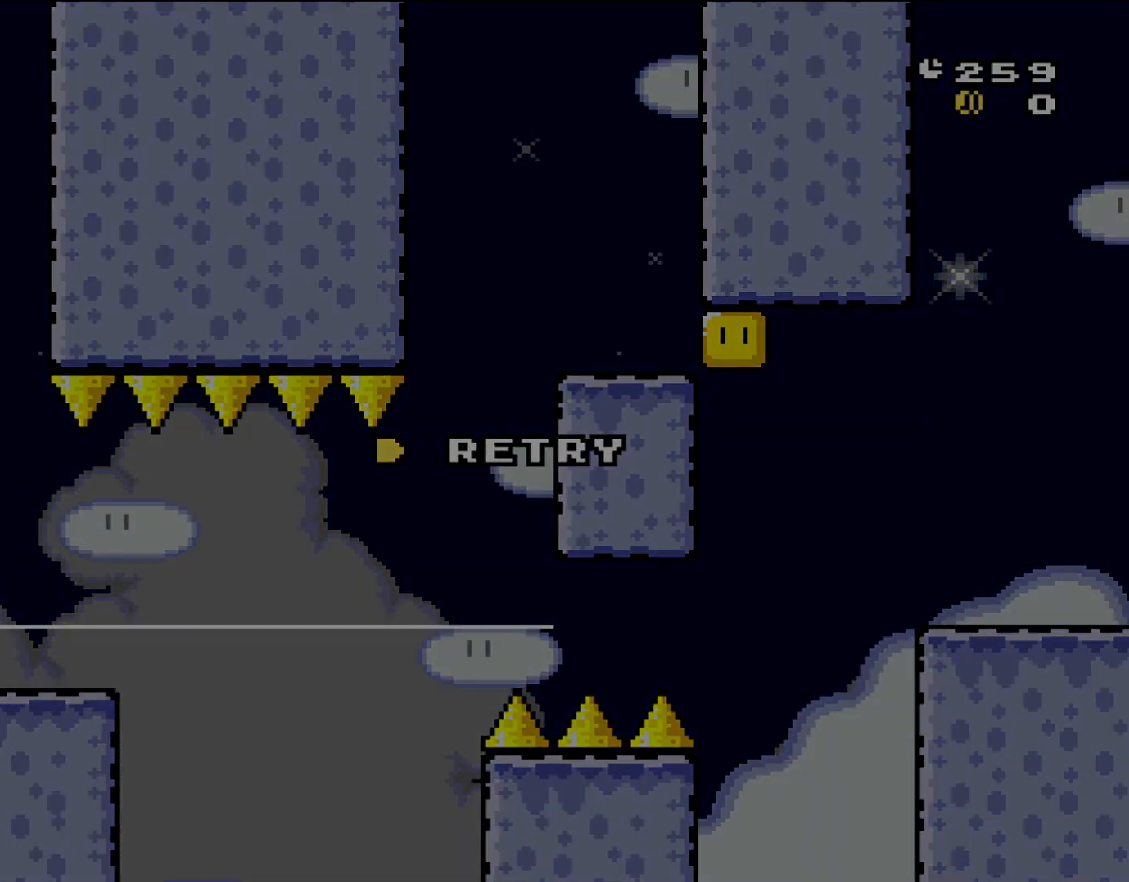
{"buttons": [], "events": [[383, "A", "down"], [417, "X", "down"], [450, "X", "up"], [483, "A", "up"]]}
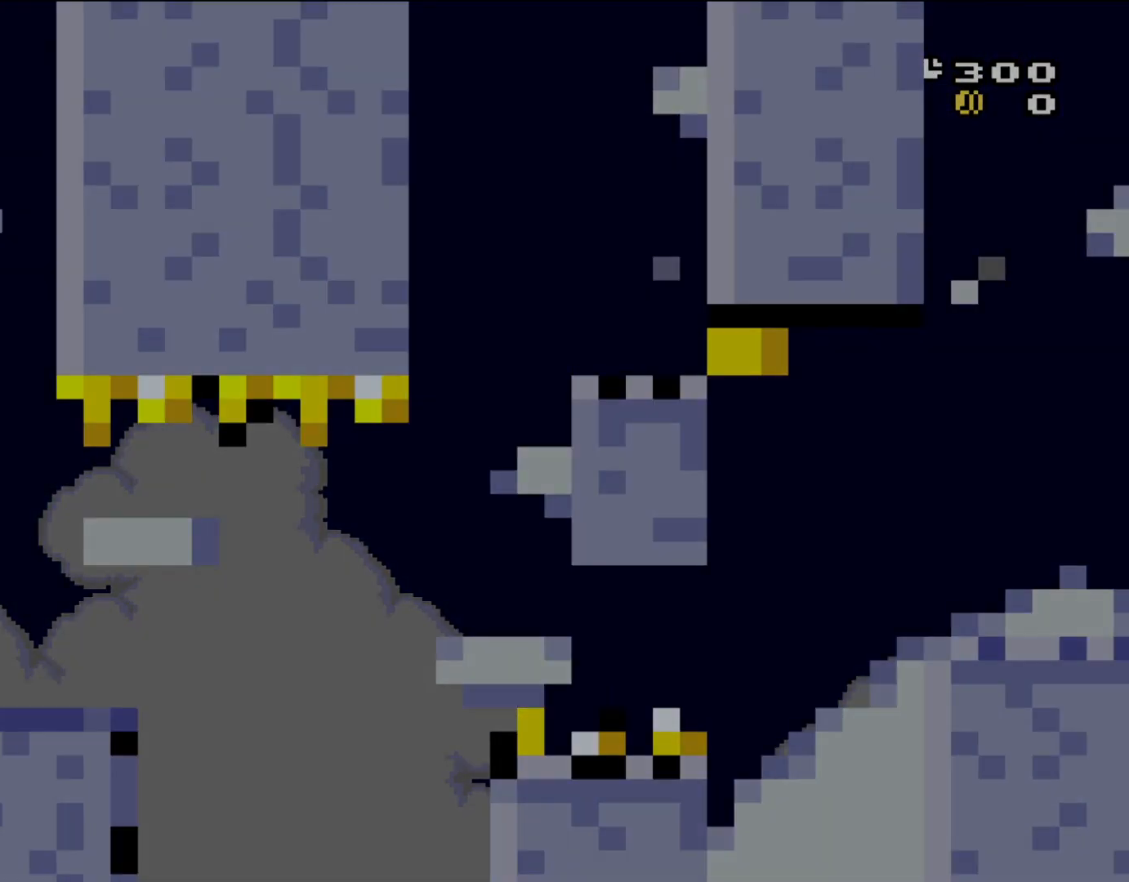
{"buttons": [], "events": [[83, "A", "down"], [217, "A", "up"]]}
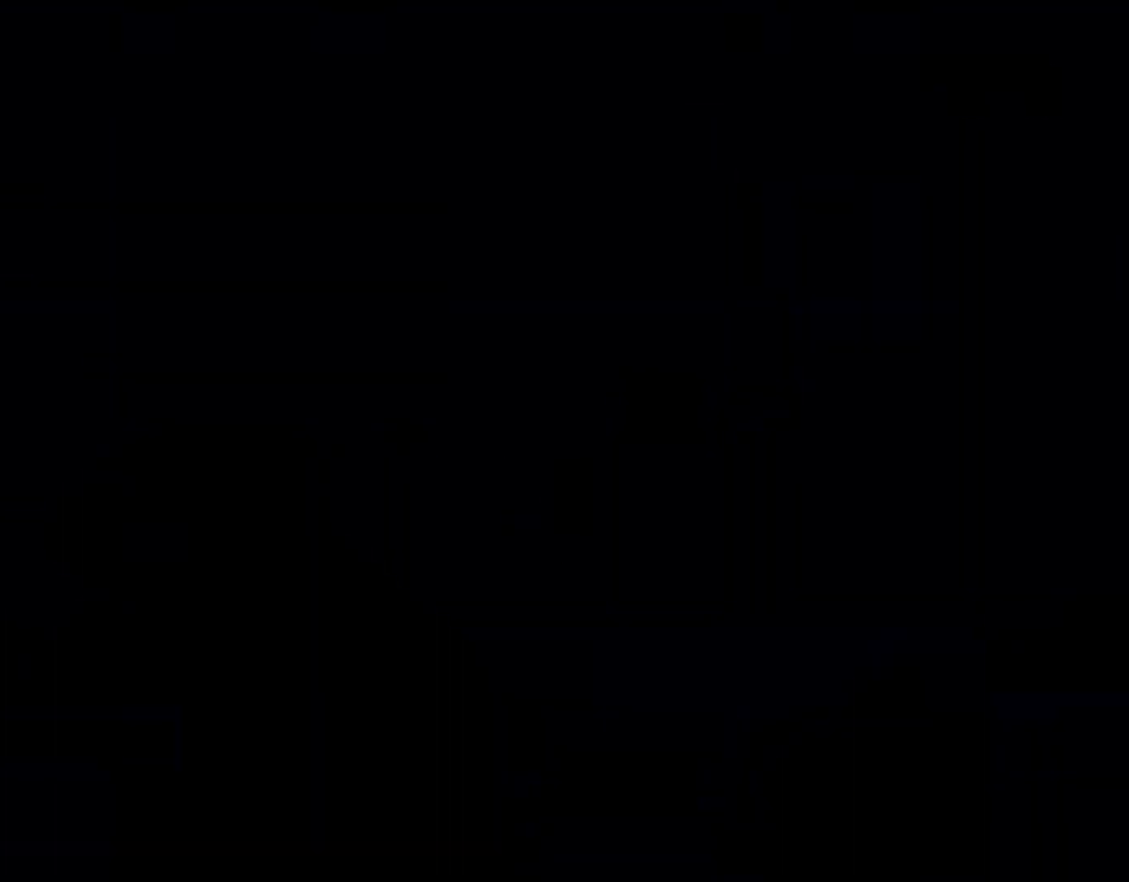
{"buttons": ["B", "Y"], "events": [[450, "B", "down"], [483, "Y", "down"]]}
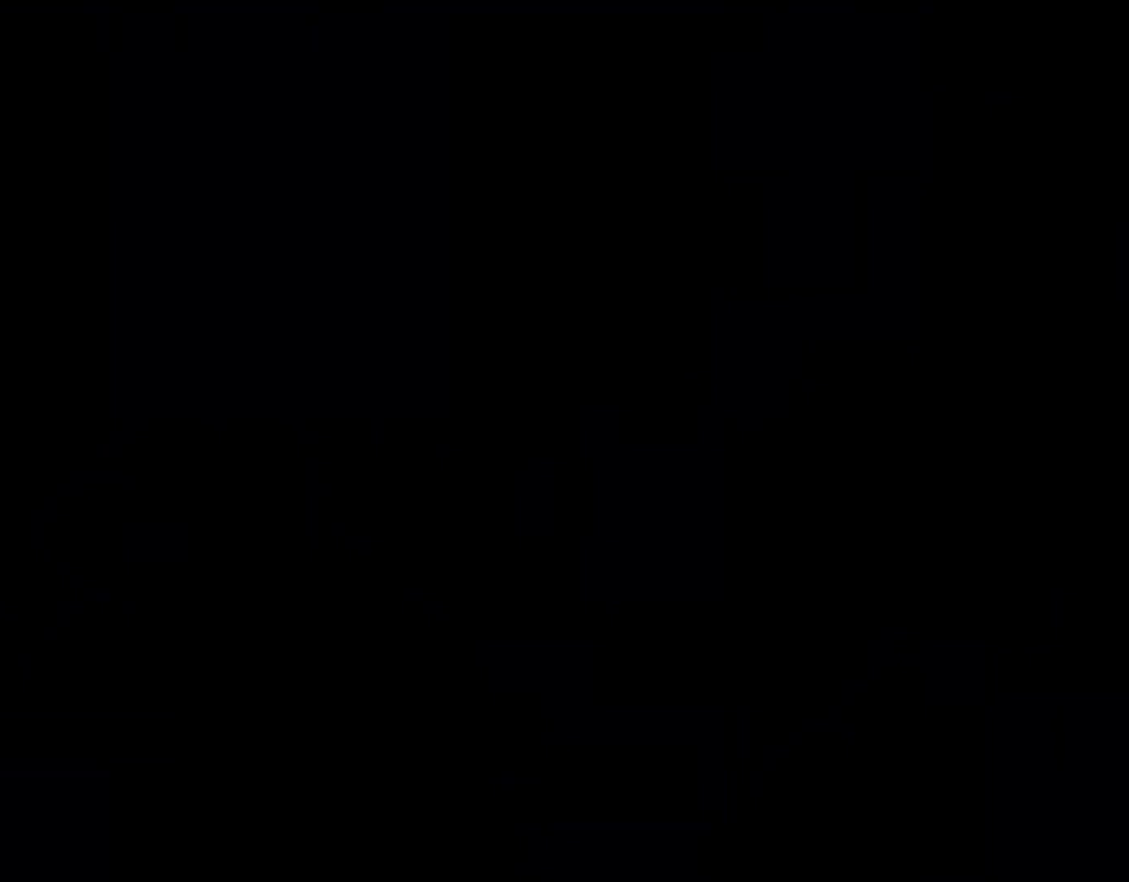
{"buttons": ["B", "X"], "events": [[333, "X", "down"], [500, "Y", "up"]]}
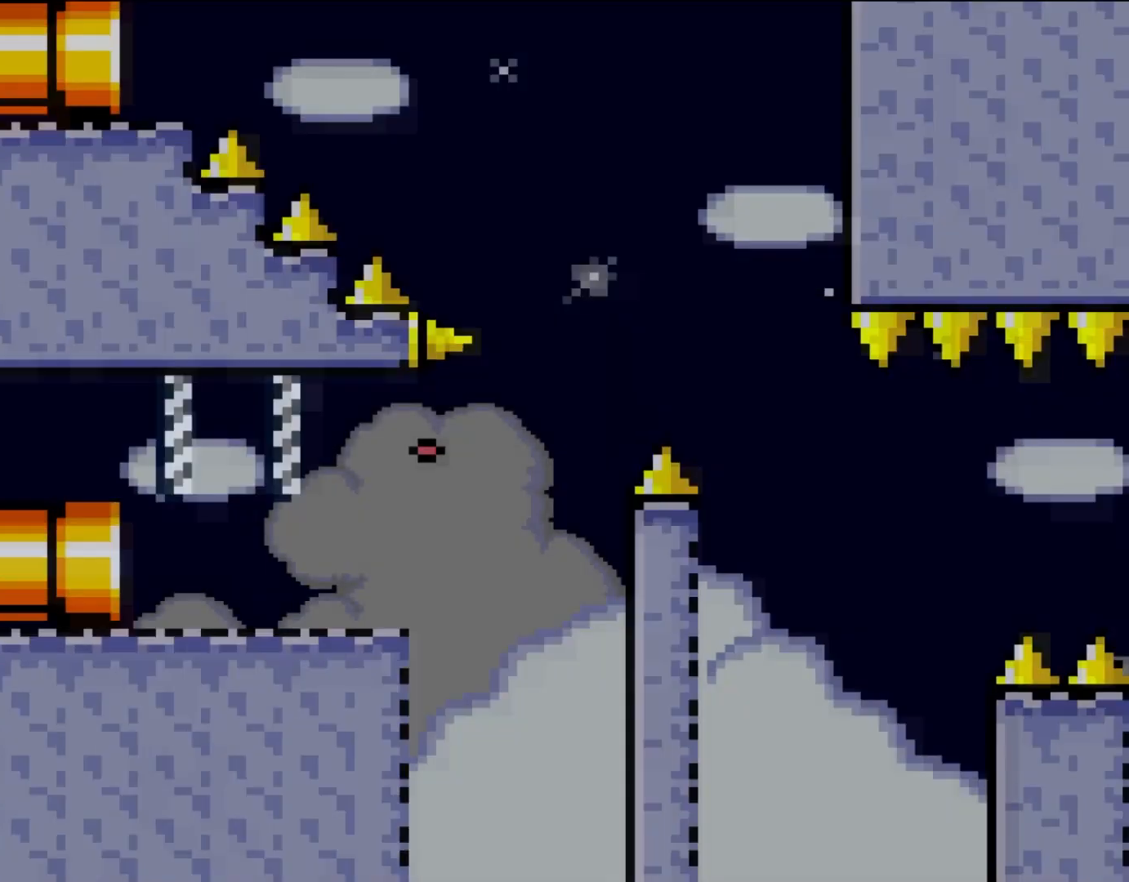
{"buttons": ["X", "DPAD_LEFT"], "events": [[17, "B", "up"], [283, "DPAD_RIGHT", "down"], [383, "A", "down"], [433, "DPAD_UP", "down"], [467, "A", "up"], [467, "DPAD_LEFT", "down"], [467, "DPAD_RIGHT", "up"], [500, "DPAD_UP", "up"]]}
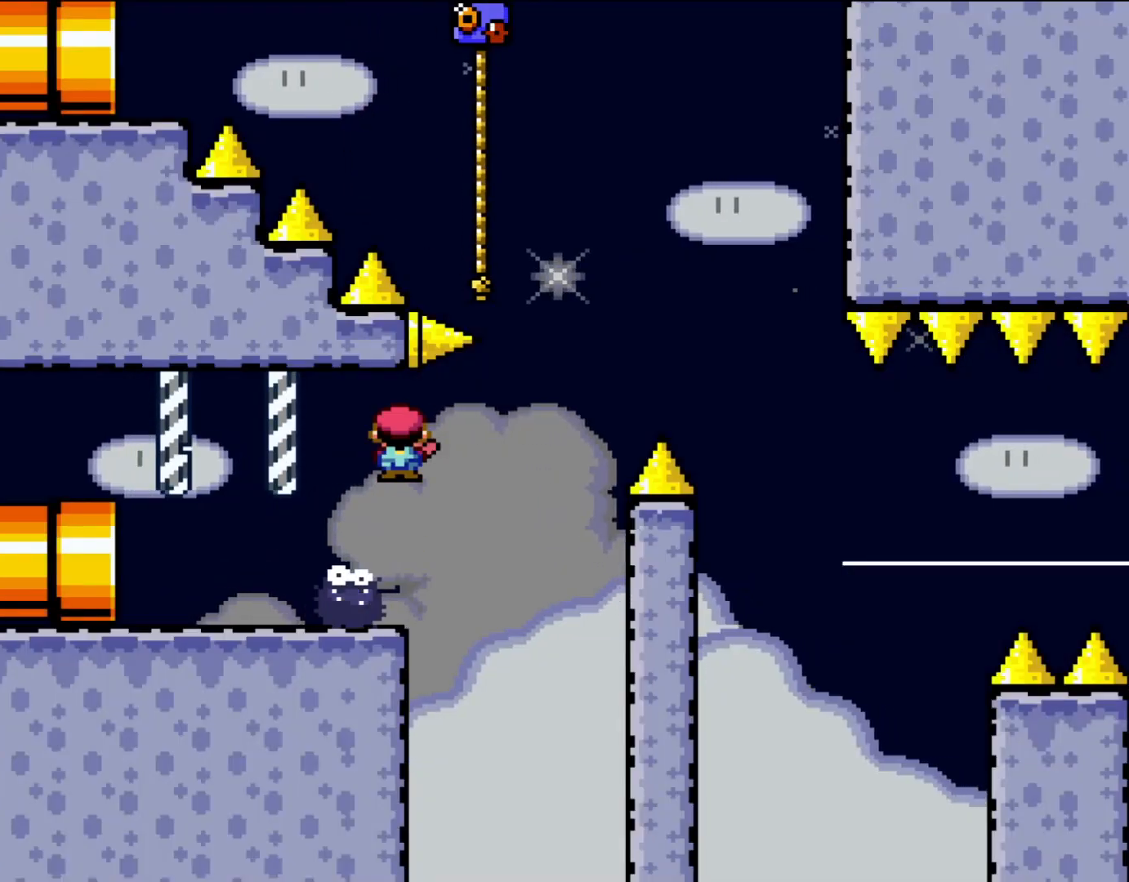
{"buttons": ["A", "X", "DPAD_RIGHT"], "events": [[67, "A", "down"], [67, "DPAD_UP", "down"], [100, "DPAD_LEFT", "up"], [133, "DPAD_RIGHT", "down"], [133, "DPAD_UP", "up"], [200, "A", "up"], [300, "A", "down"]]}
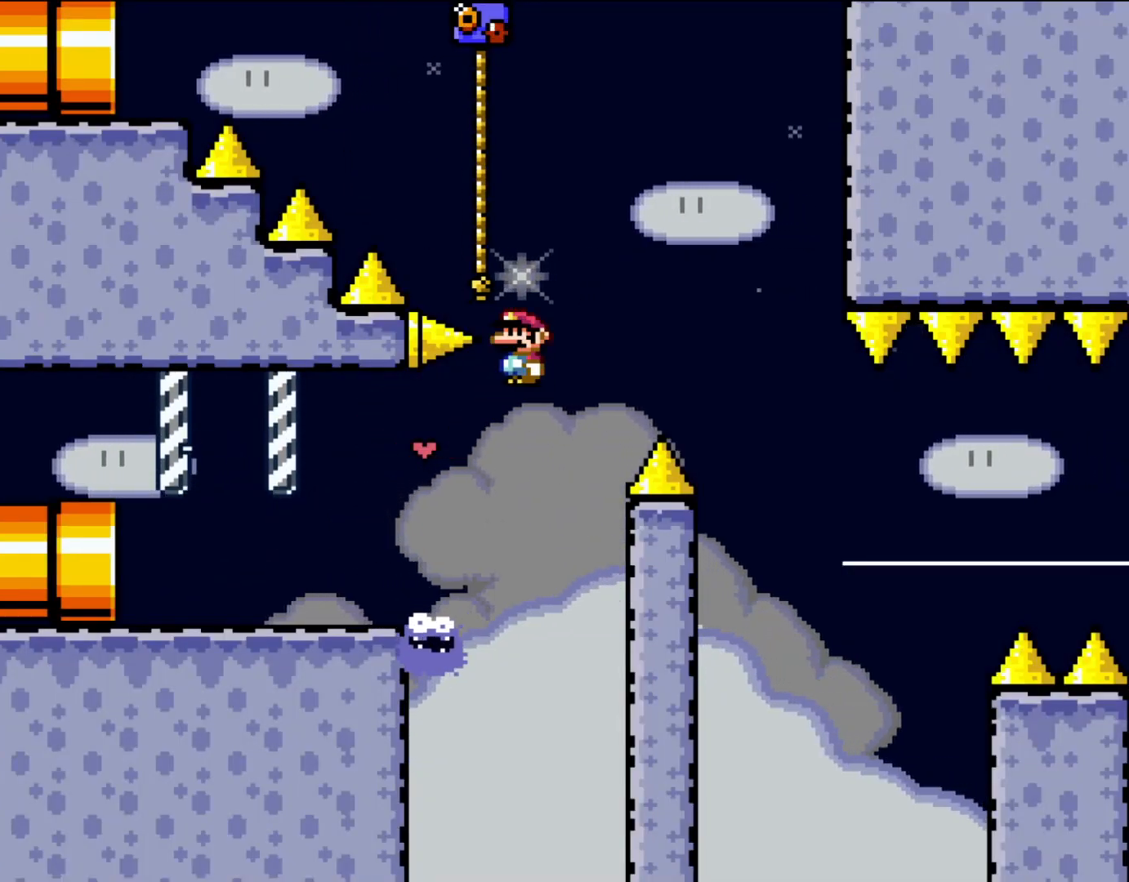
{"buttons": ["X", "Y", "DPAD_RIGHT"], "events": [[17, "DPAD_UP", "down"], [33, "DPAD_LEFT", "down"], [33, "DPAD_RIGHT", "up"], [33, "DPAD_UP", "up"], [200, "DPAD_UP", "down"], [267, "A", "up"], [333, "DPAD_LEFT", "up"], [367, "B", "down"], [367, "DPAD_RIGHT", "down"], [367, "DPAD_UP", "up"], [367, "Y", "down"], [500, "B", "up"]]}
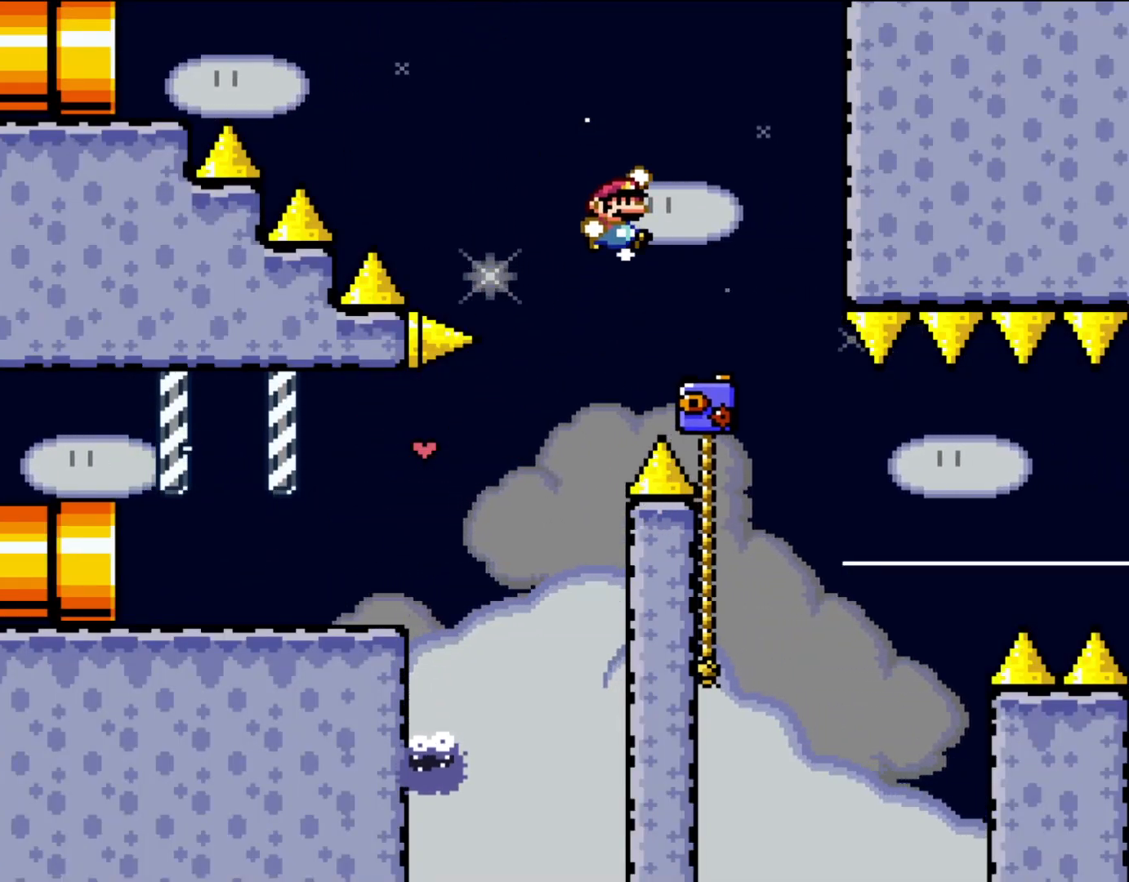
{"buttons": ["Y", "DPAD_UP", "DPAD_RIGHT"], "events": [[50, "X", "up"], [417, "DPAD_UP", "down"]]}
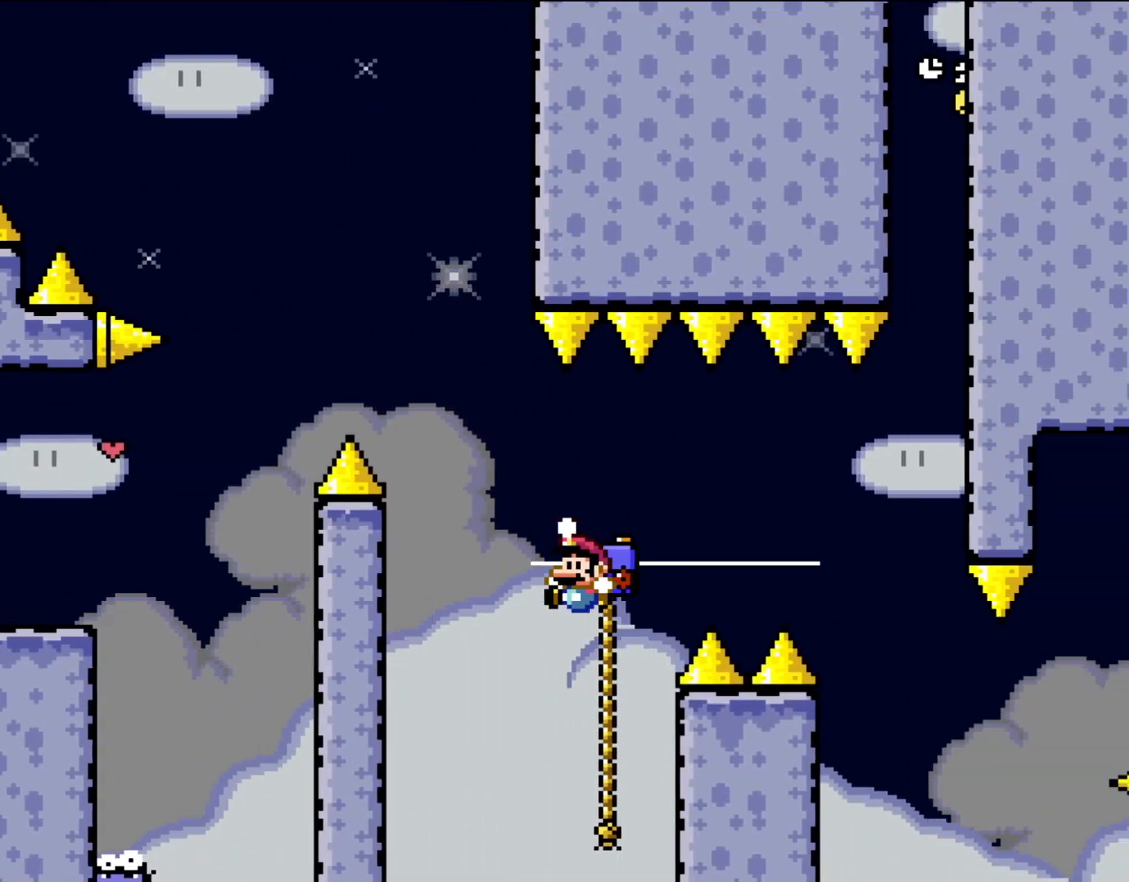
{"buttons": ["B", "Y", "DPAD_RIGHT"], "events": [[33, "DPAD_RIGHT", "up"], [83, "DPAD_LEFT", "down"], [133, "DPAD_LEFT", "up"], [167, "DPAD_RIGHT", "down"], [200, "B", "down"], [333, "B", "up"], [400, "B", "down"], [400, "DPAD_UP", "up"]]}
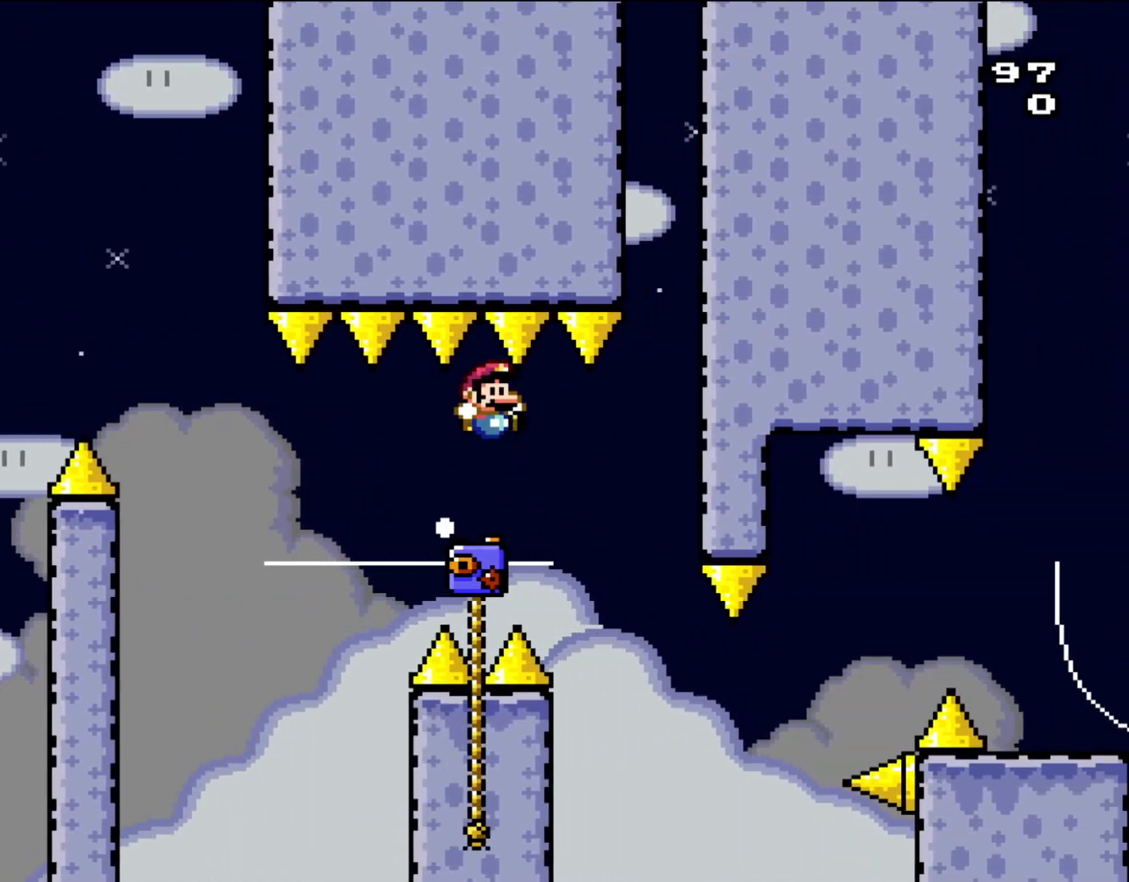
{"buttons": ["Y", "DPAD_UP"], "events": [[200, "DPAD_RIGHT", "up"], [283, "DPAD_LEFT", "down"], [333, "B", "up"], [333, "DPAD_UP", "down"], [467, "DPAD_LEFT", "up"]]}
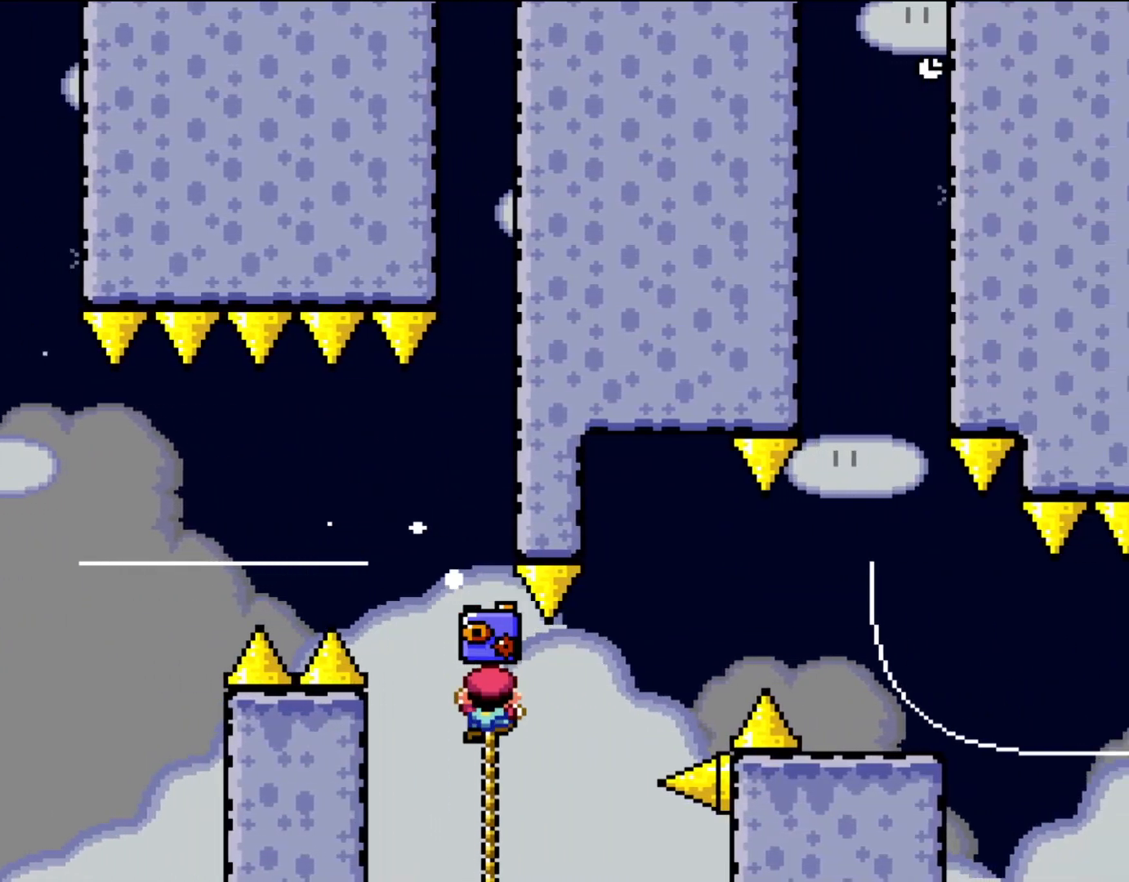
{"buttons": ["B", "Y", "DPAD_RIGHT"], "events": [[100, "DPAD_RIGHT", "down"], [300, "B", "down"], [367, "DPAD_UP", "up"]]}
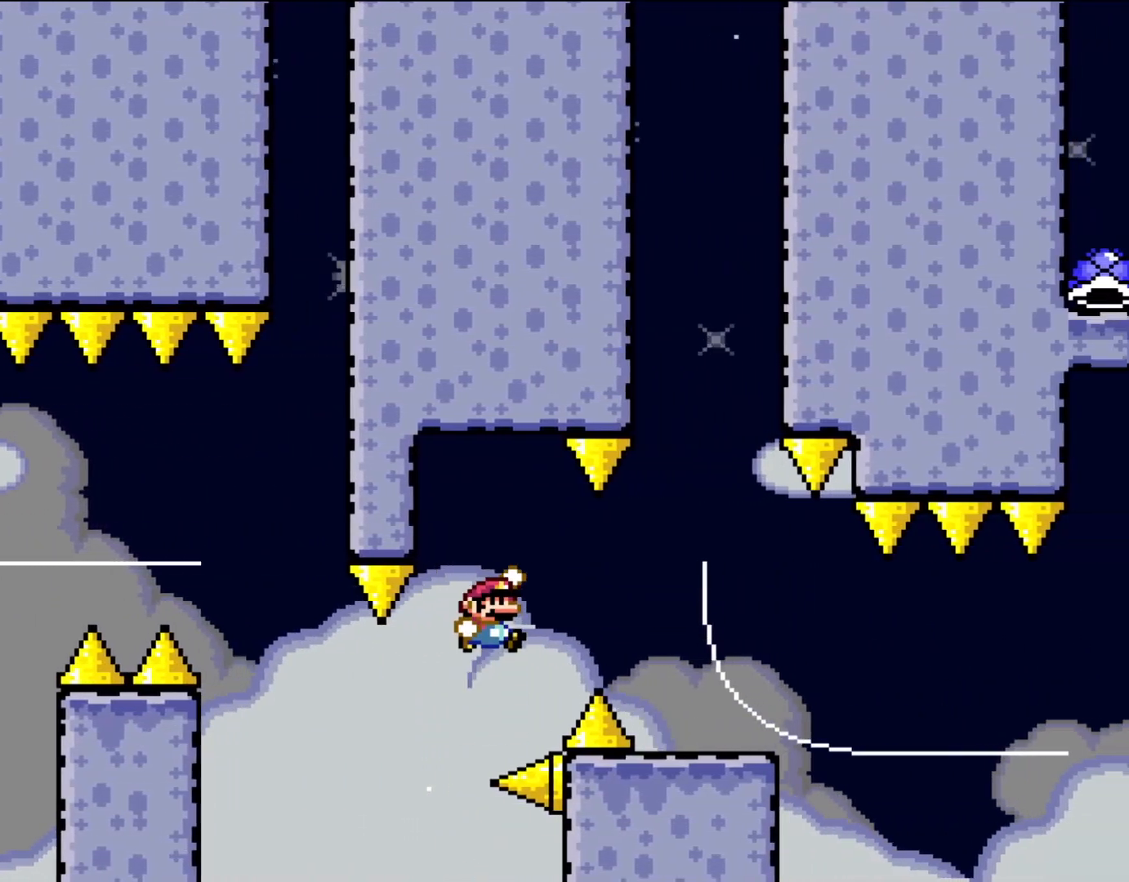
{"buttons": ["X", "DPAD_RIGHT"], "events": [[367, "B", "up"], [367, "X", "down"], [367, "Y", "up"]]}
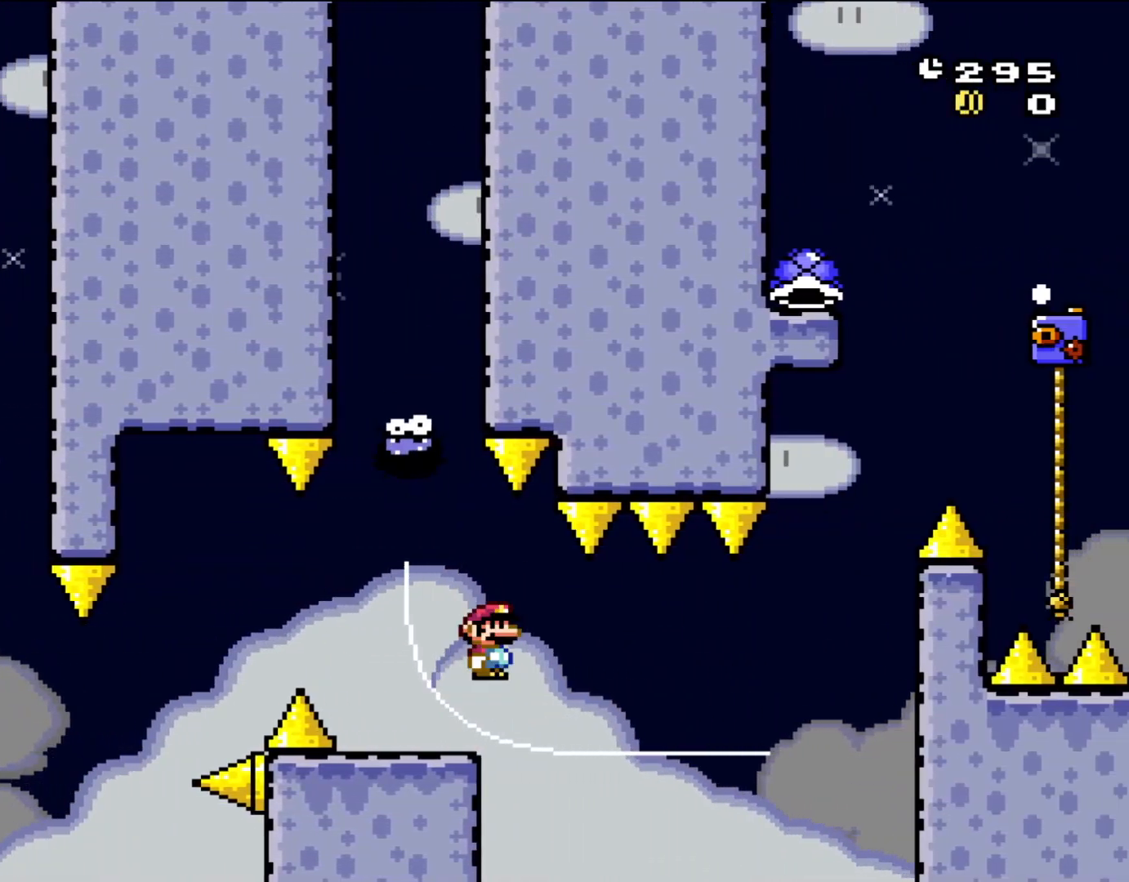
{"buttons": ["X", "DPAD_LEFT"], "events": [[83, "A", "down"], [83, "DPAD_UP", "down"], [100, "DPAD_LEFT", "down"], [100, "DPAD_RIGHT", "up"], [133, "A", "up"], [133, "DPAD_UP", "up"], [283, "A", "down"], [333, "DPAD_LEFT", "up"], [467, "A", "up"], [500, "DPAD_LEFT", "down"]]}
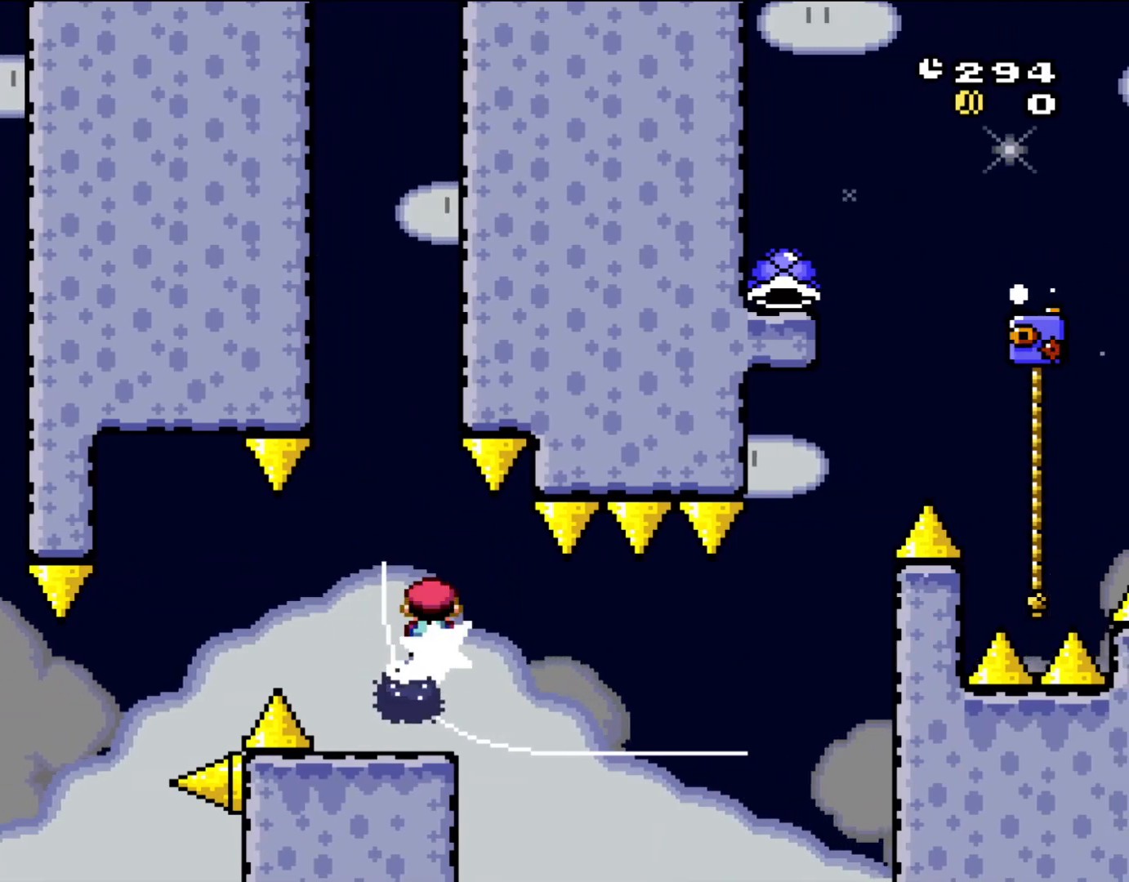
{"buttons": ["X"], "events": [[50, "DPAD_LEFT", "up"], [100, "DPAD_RIGHT", "down"], [400, "DPAD_RIGHT", "up"]]}
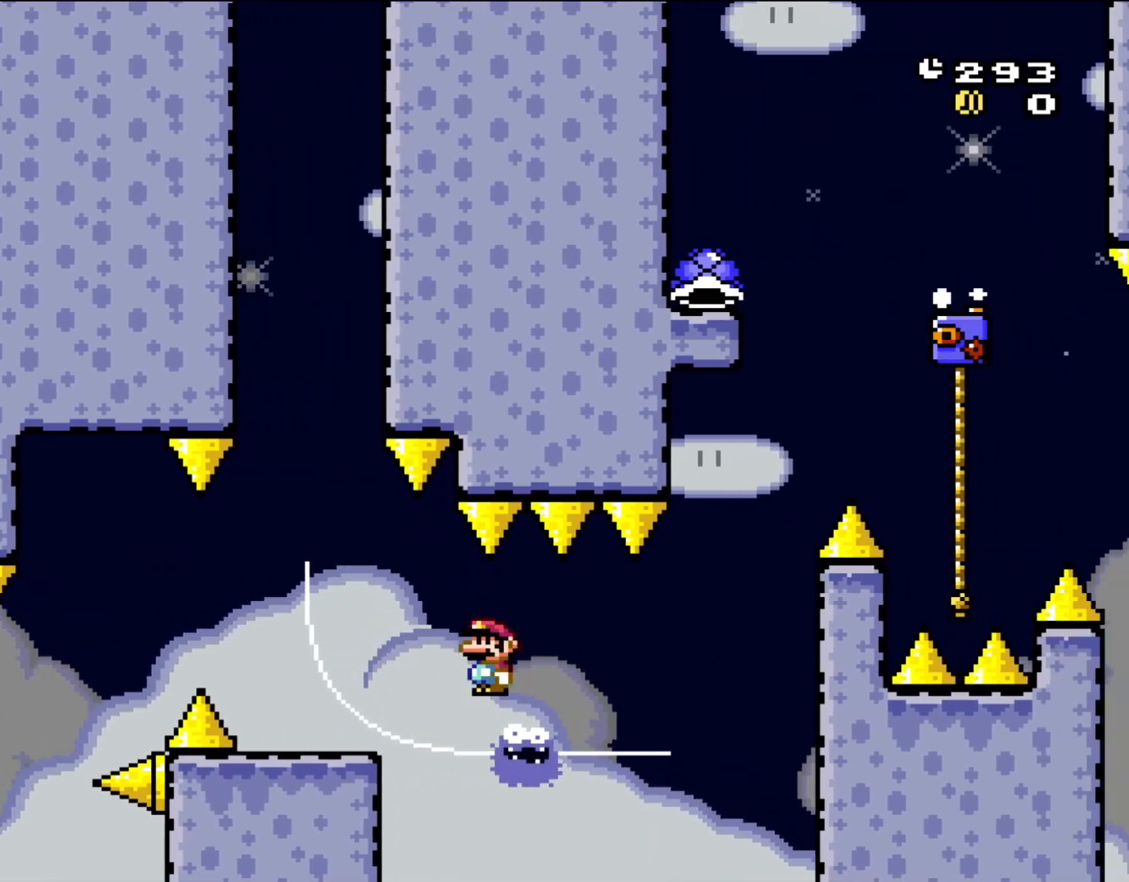
{"buttons": ["A", "X"], "events": [[300, "DPAD_RIGHT", "down"], [400, "DPAD_RIGHT", "up"], [500, "A", "down"]]}
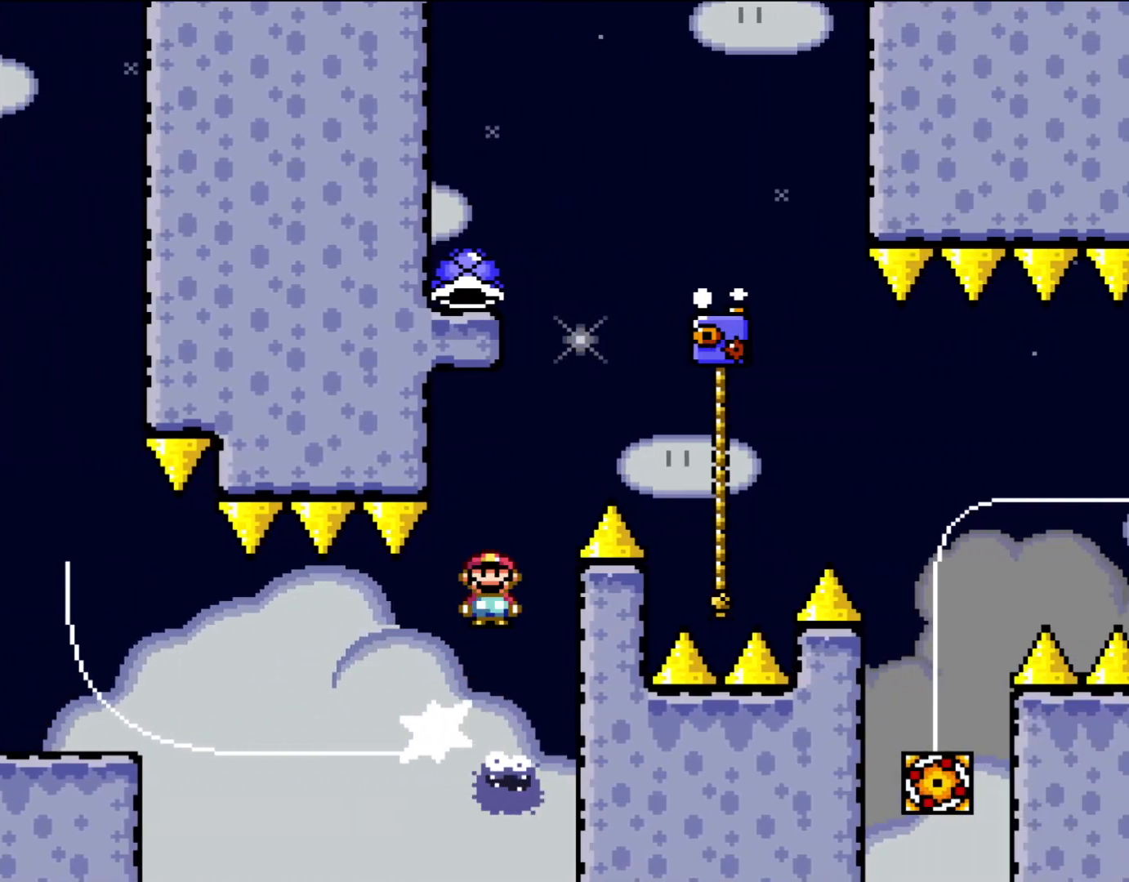
{"buttons": ["X", "Y", "DPAD_UP", "DPAD_RIGHT"], "events": [[100, "DPAD_LEFT", "down"], [100, "DPAD_UP", "down"], [133, "DPAD_LEFT", "up"], [150, "DPAD_RIGHT", "down"], [150, "DPAD_UP", "up"], [400, "A", "up"], [450, "DPAD_UP", "down"], [500, "Y", "down"]]}
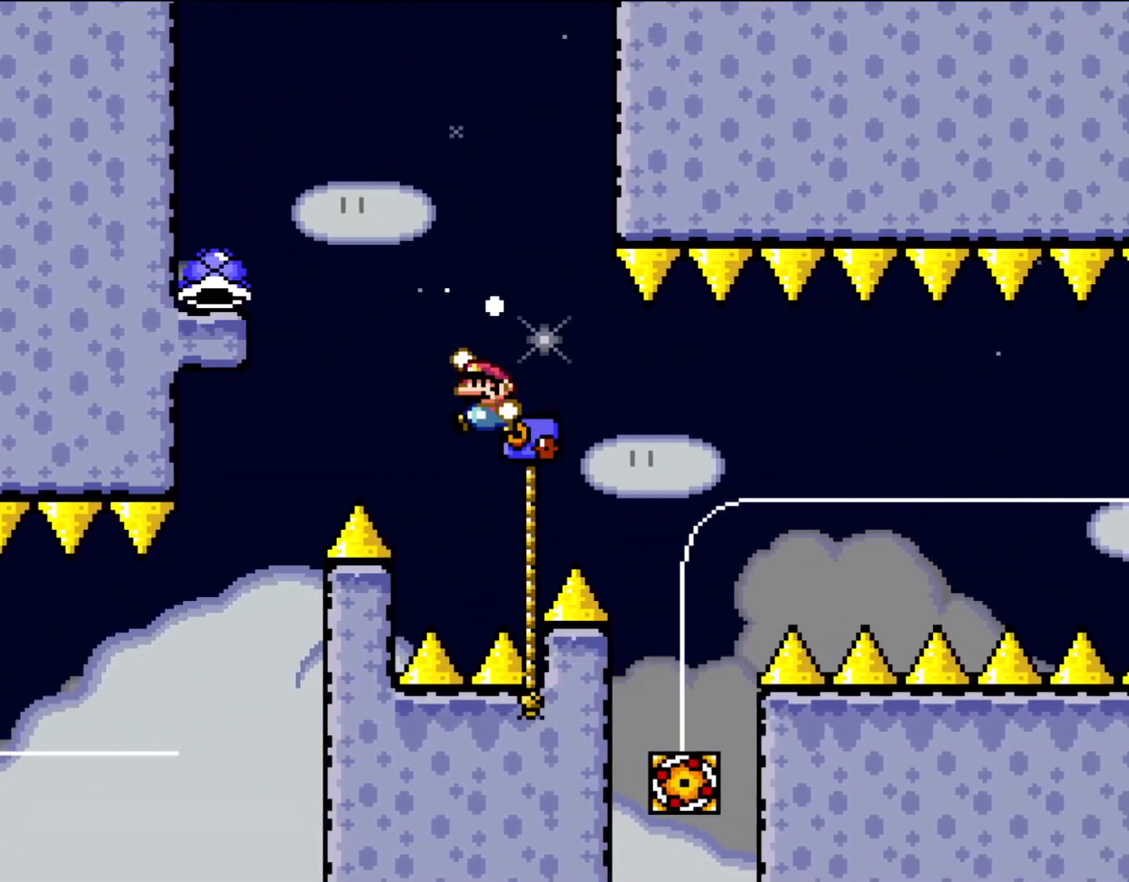
{"buttons": ["B", "Y", "DPAD_LEFT"], "events": [[33, "DPAD_RIGHT", "up"], [33, "X", "up"], [67, "B", "down"], [67, "DPAD_LEFT", "down"], [133, "DPAD_UP", "up"]]}
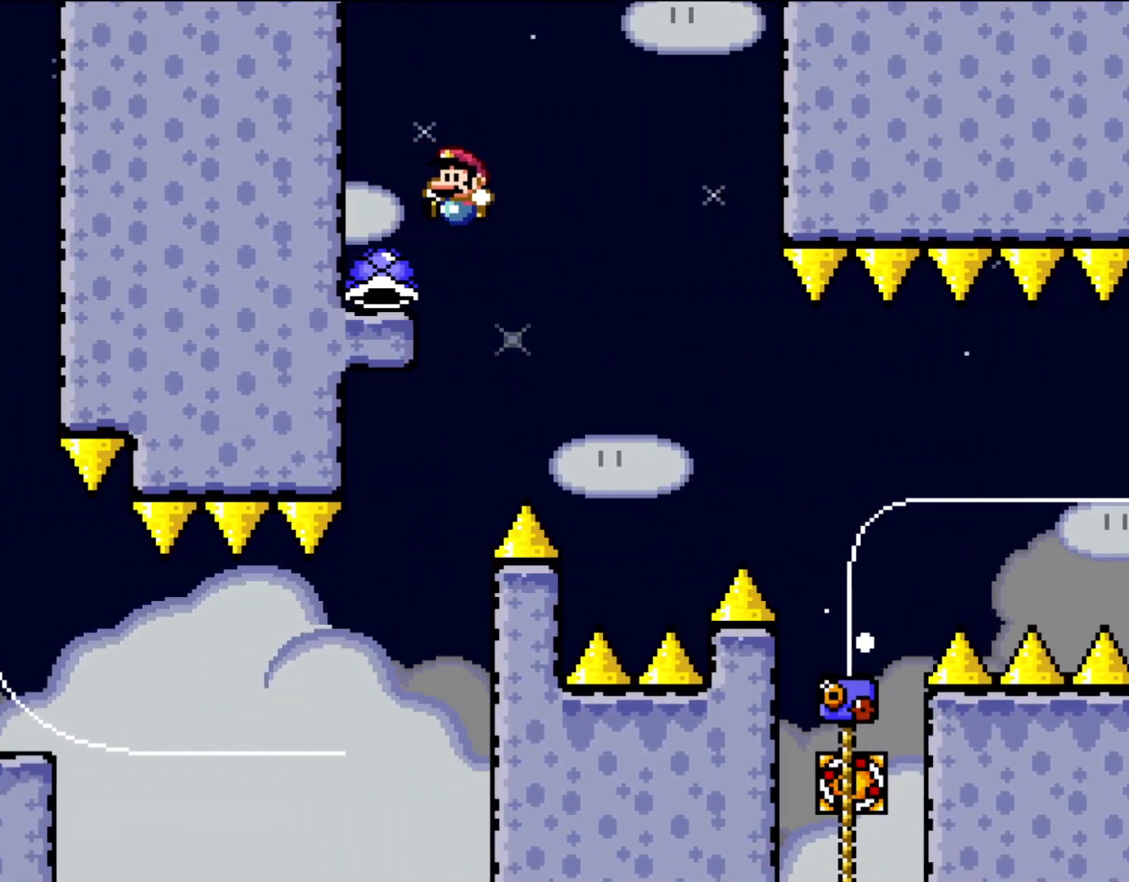
{"buttons": ["Y", "DPAD_RIGHT"], "events": [[150, "B", "up"], [217, "DPAD_UP", "down"], [267, "DPAD_LEFT", "up"], [267, "DPAD_RIGHT", "down"], [267, "DPAD_UP", "up"], [333, "B", "down"], [433, "B", "up"]]}
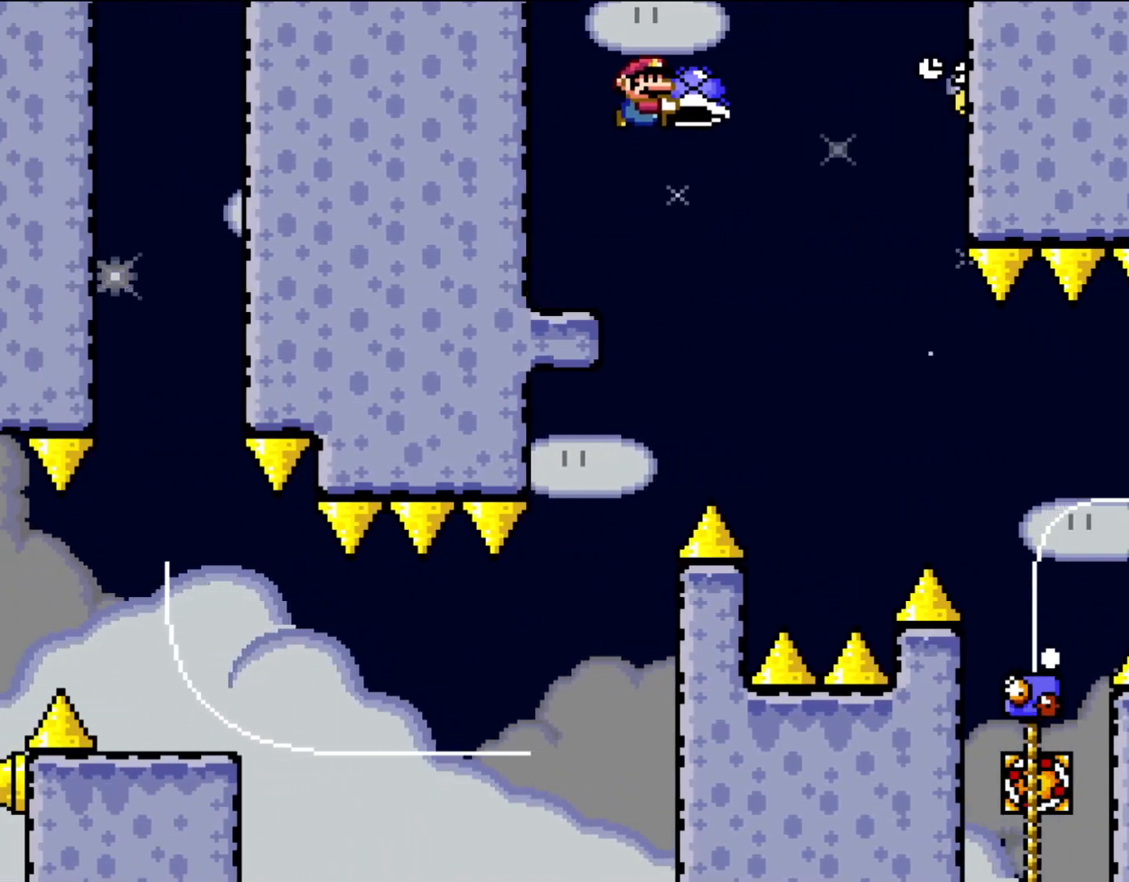
{"buttons": ["B", "Y"], "events": [[100, "B", "down"], [100, "DPAD_RIGHT", "up"], [300, "DPAD_RIGHT", "down"], [433, "DPAD_RIGHT", "up"]]}
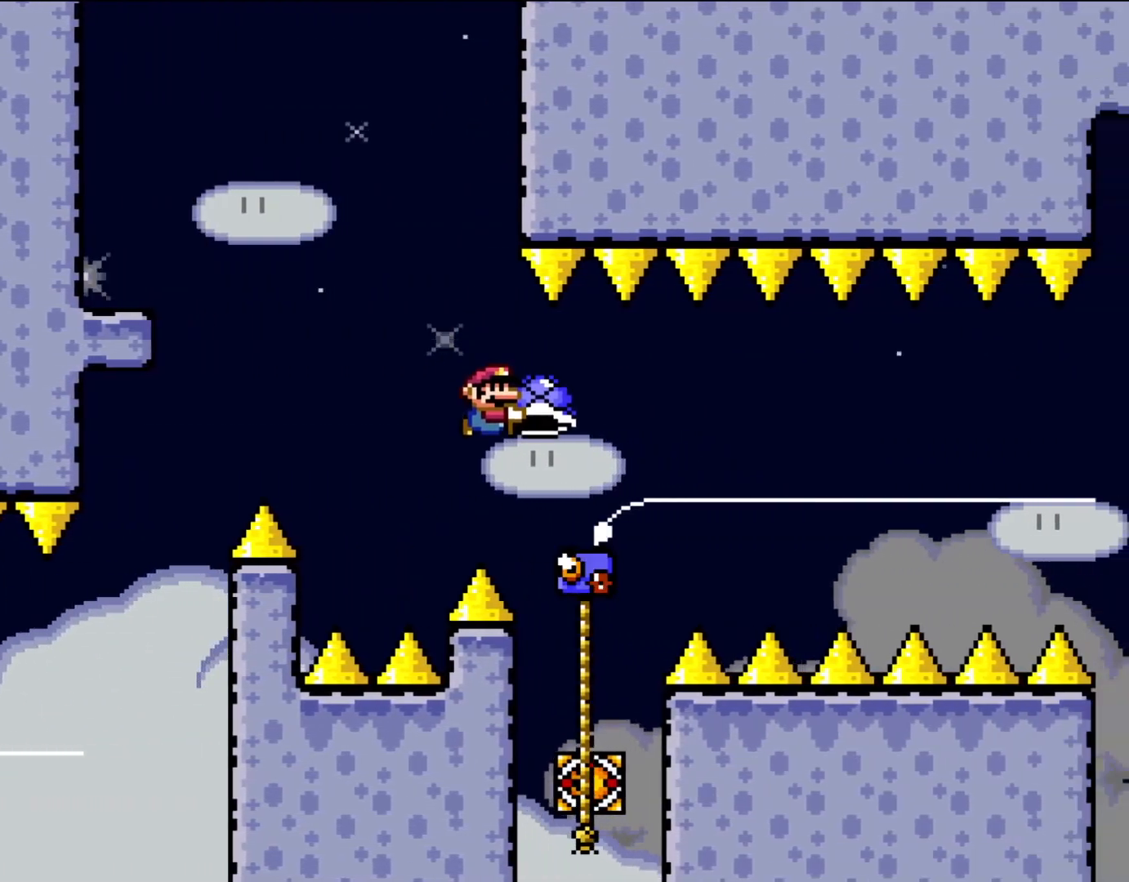
{"buttons": ["Y", "DPAD_RIGHT"], "events": [[33, "DPAD_RIGHT", "down"], [33, "DPAD_UP", "down"], [100, "DPAD_RIGHT", "up"], [233, "B", "up"], [267, "Y", "up"], [367, "DPAD_RIGHT", "down"], [383, "B", "down"], [383, "DPAD_UP", "up"], [383, "Y", "down"], [500, "B", "up"]]}
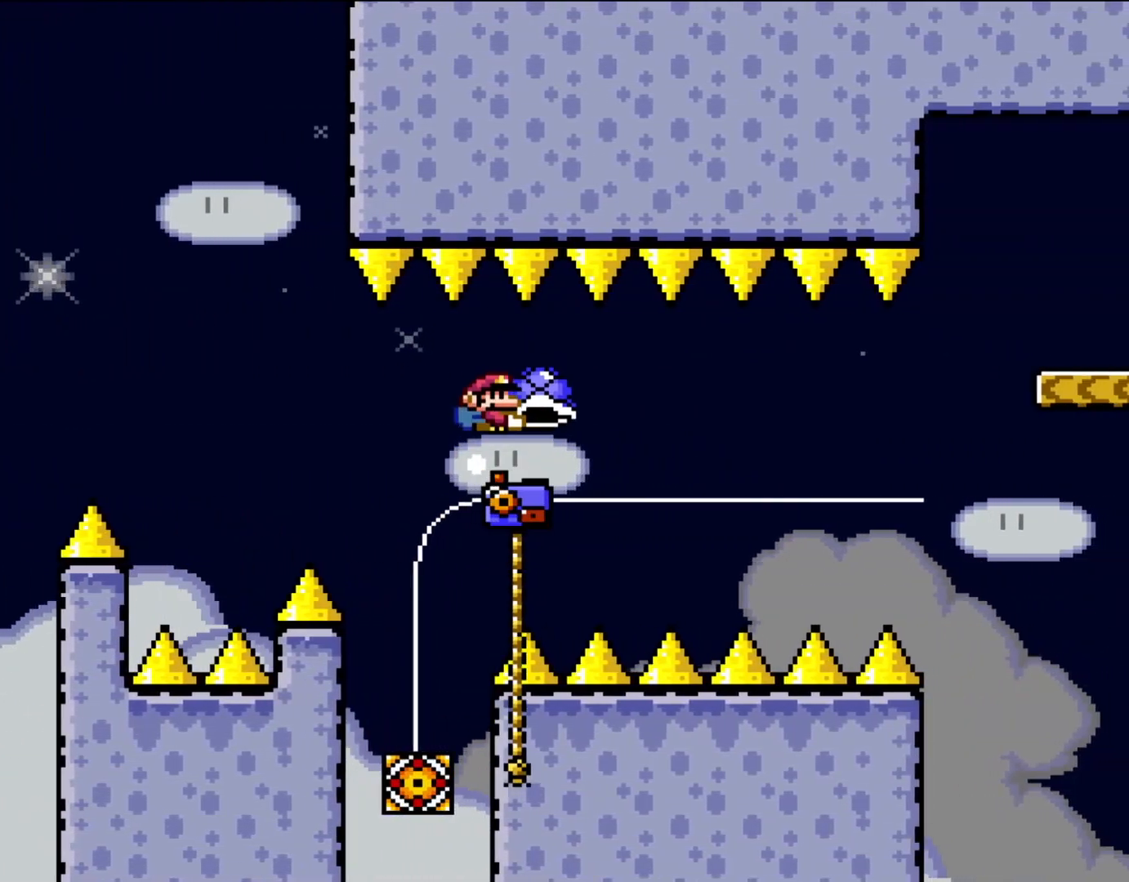
{"buttons": ["B", "Y", "DPAD_UP"], "events": [[67, "DPAD_RIGHT", "up"], [117, "B", "down"], [167, "DPAD_RIGHT", "down"], [233, "DPAD_RIGHT", "up"], [467, "DPAD_UP", "down"]]}